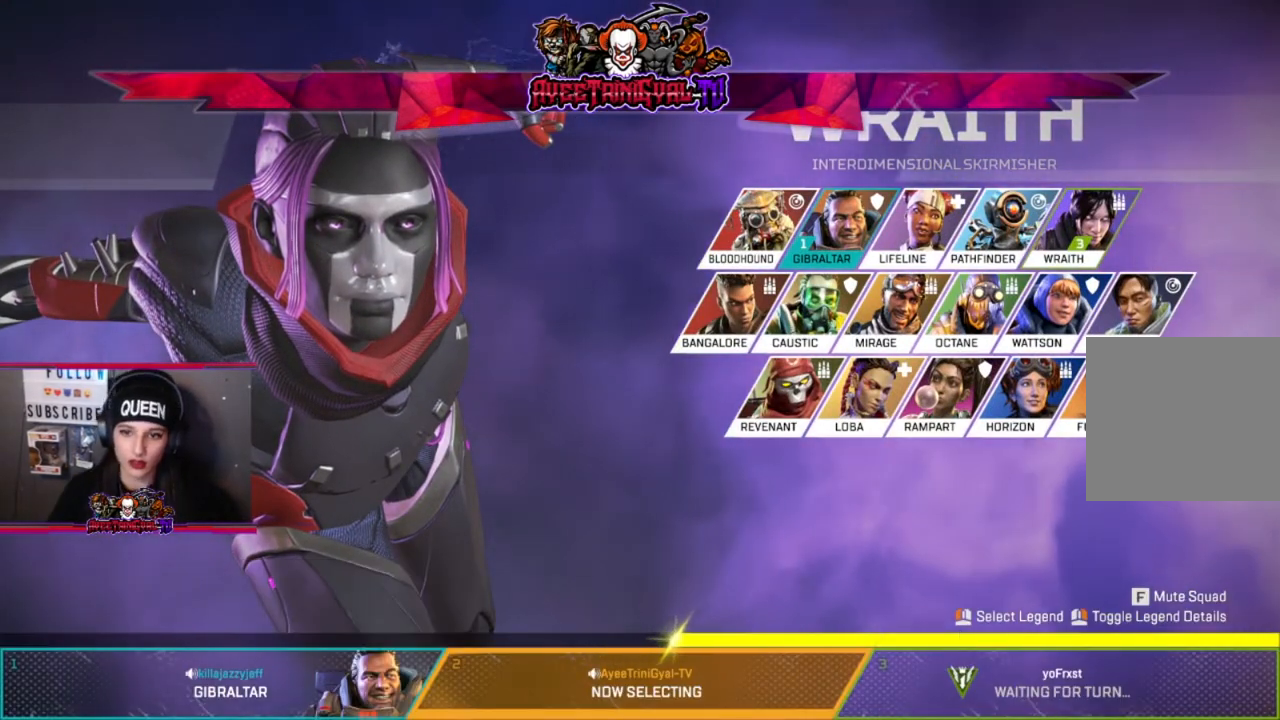
Gameplay with a controller (Xbox layout); each line is a JSON object with the inputs held at the frame after it. "events" lists button and stick changes between this image and that frame as [ms after this image, input, new state], when the widget could be followed in between.
{"buttons": [], "left_stick": "center", "right_stick": "center", "events": [[200, "left_stick", "up-right"], [433, "left_stick", "center"]]}
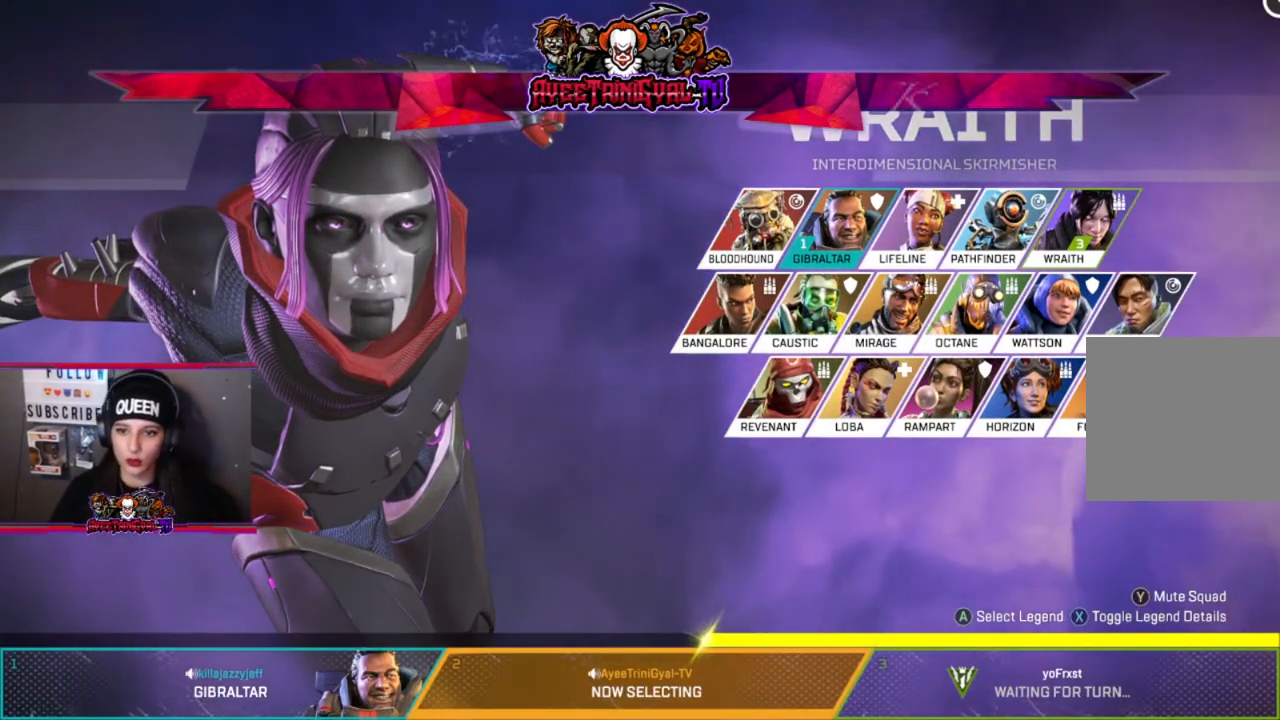
{"buttons": [], "left_stick": "center", "right_stick": "center", "events": [[200, "left_stick", "down"], [333, "left_stick", "center"]]}
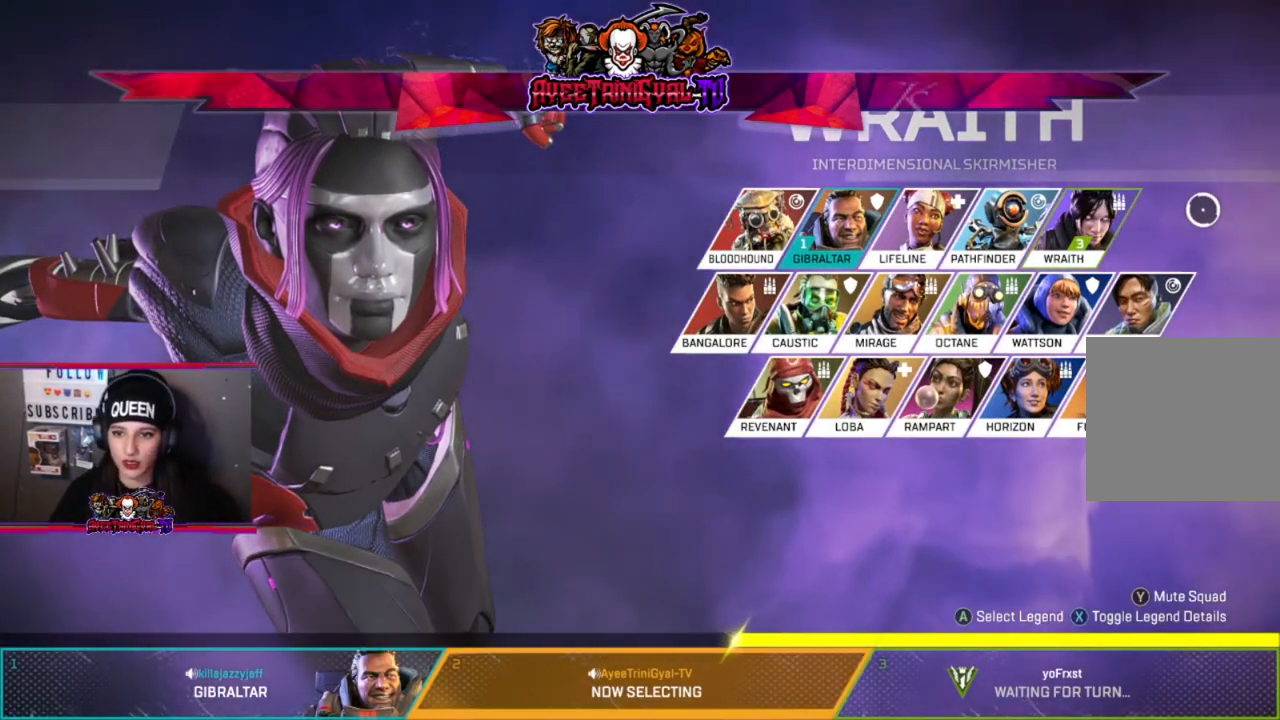
{"buttons": [], "left_stick": "up-right", "right_stick": "center", "events": [[33, "left_stick", "down-left"], [233, "left_stick", "center"], [467, "left_stick", "up-right"]]}
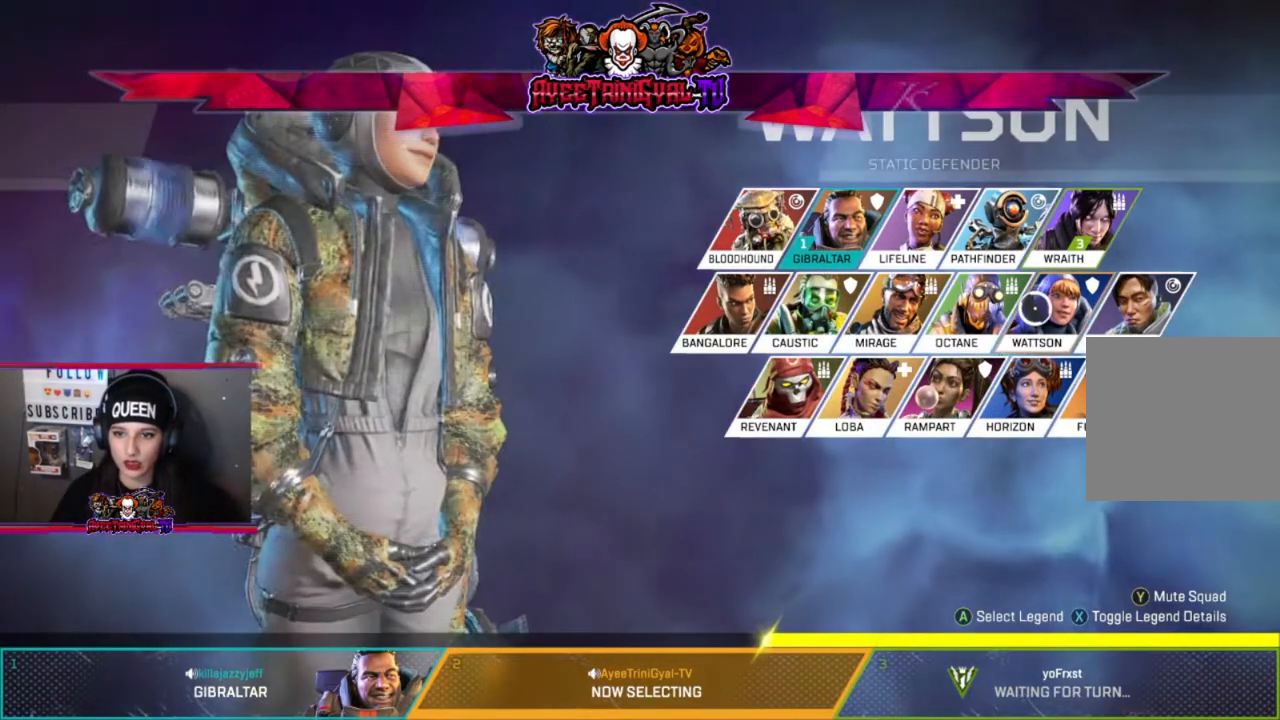
{"buttons": [], "left_stick": "center", "right_stick": "center", "events": [[33, "left_stick", "center"]]}
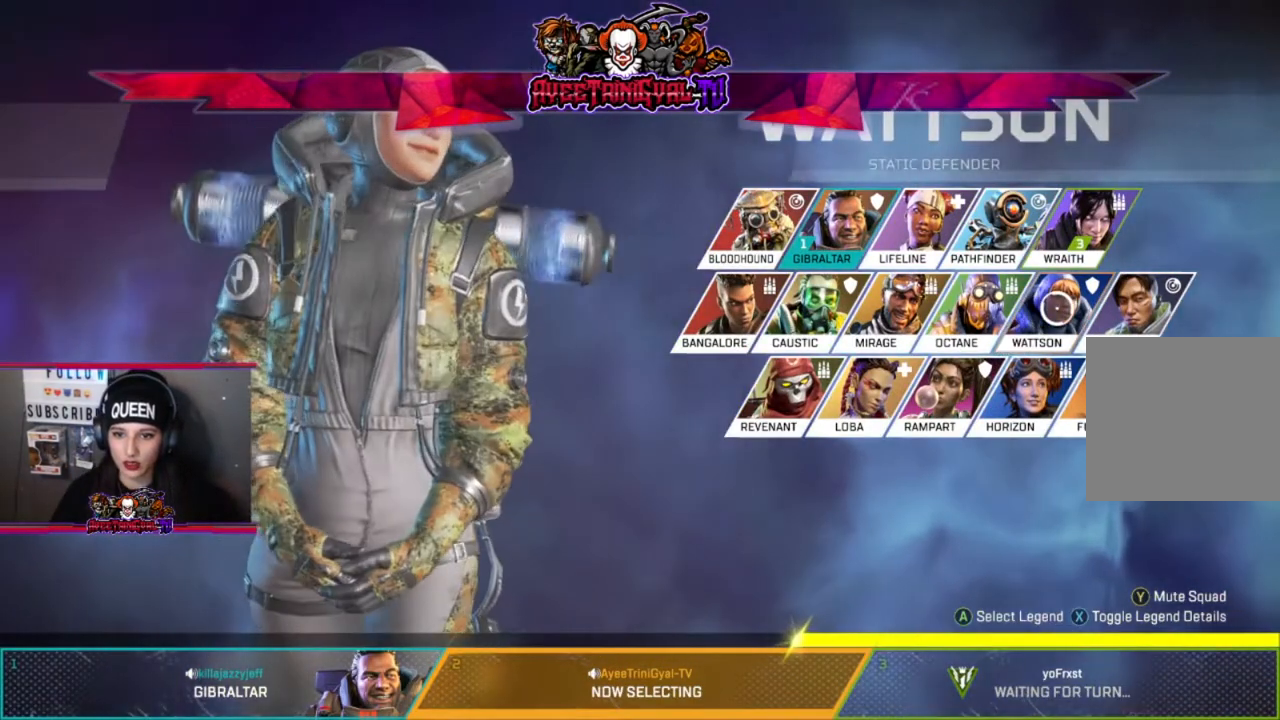
{"buttons": [], "left_stick": "center", "right_stick": "center", "events": []}
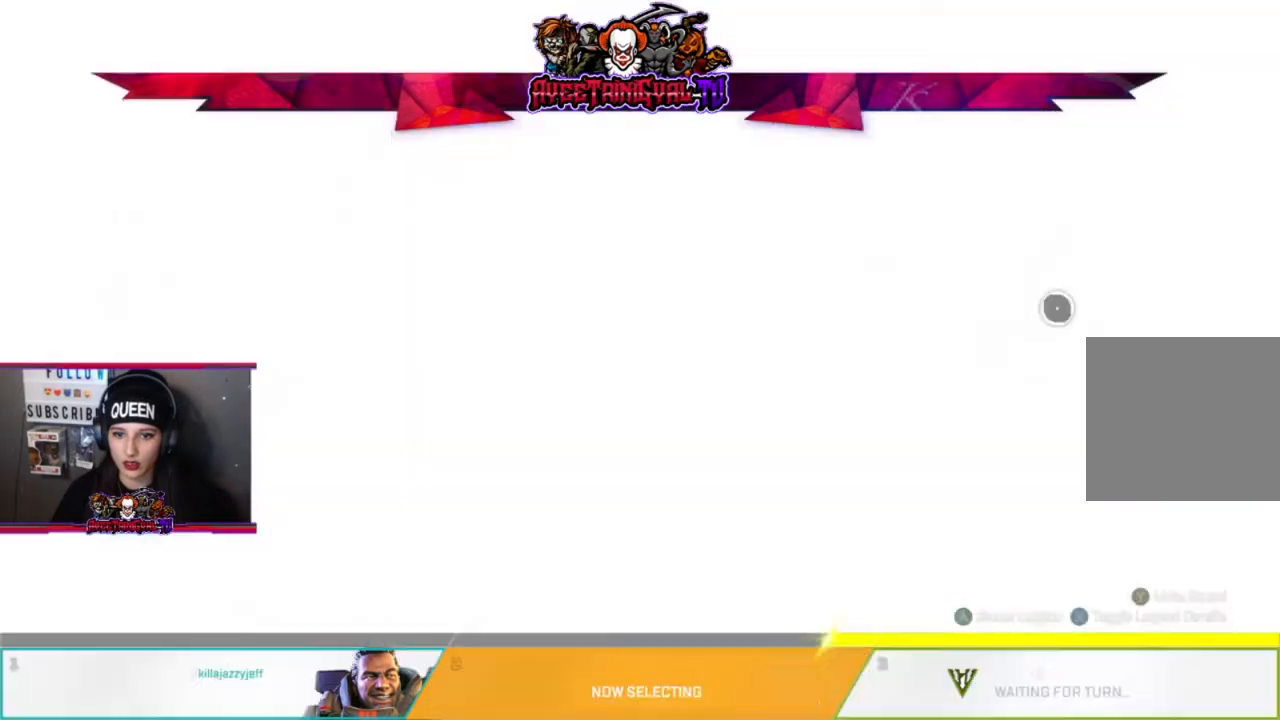
{"buttons": [], "left_stick": "center", "right_stick": "center", "events": [[33, "A", "down"], [133, "A", "up"]]}